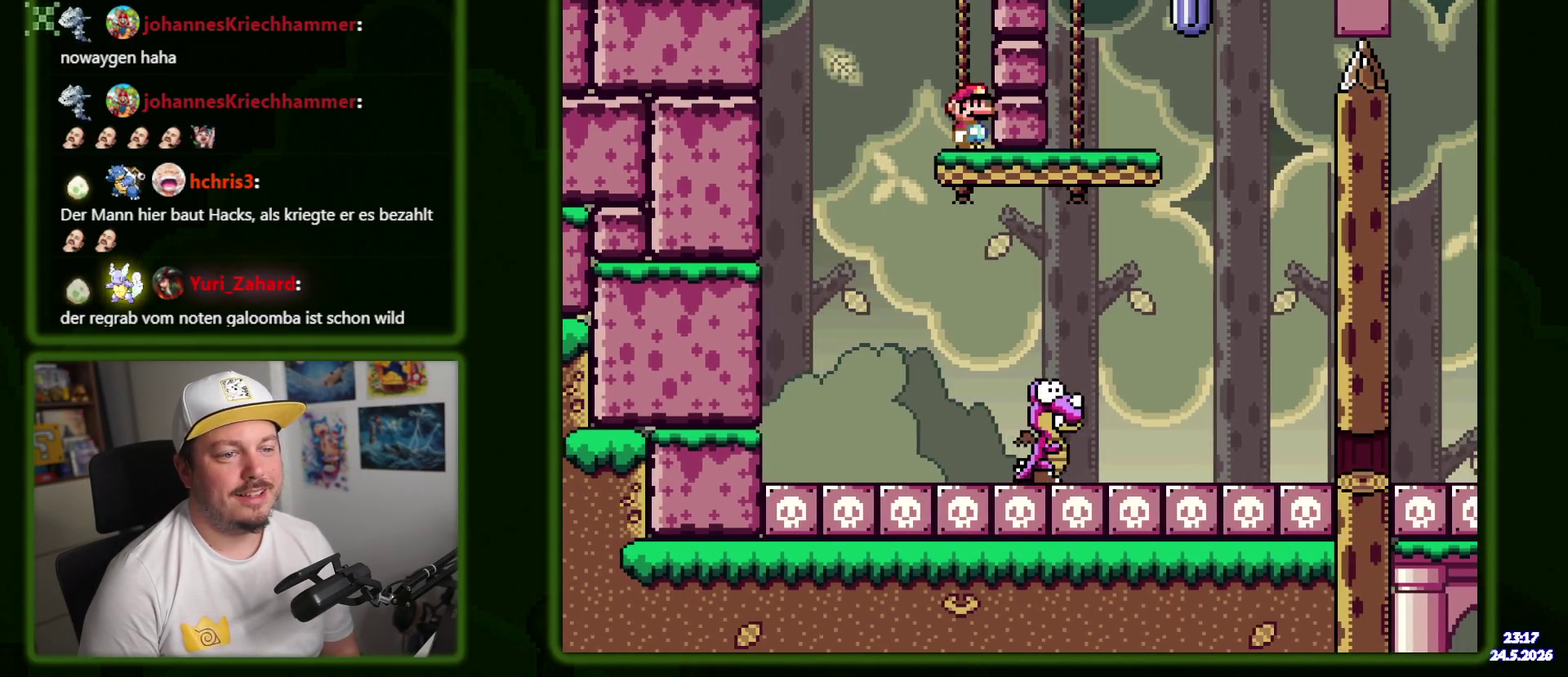
Gameplay with a controller (Nintendo layout); each line is a JSON object with the inputs held at the frame after it. "events" lists button and stick changes between this image and that frame as [ms after this image, input, new state], when the widget could be followed in between. Not read: DPAD_DOWN L3 R3 SELECT START.
{"buttons": ["Y"], "events": [[84, "DPAD_LEFT", "down"], [450, "DPAD_LEFT", "up"]]}
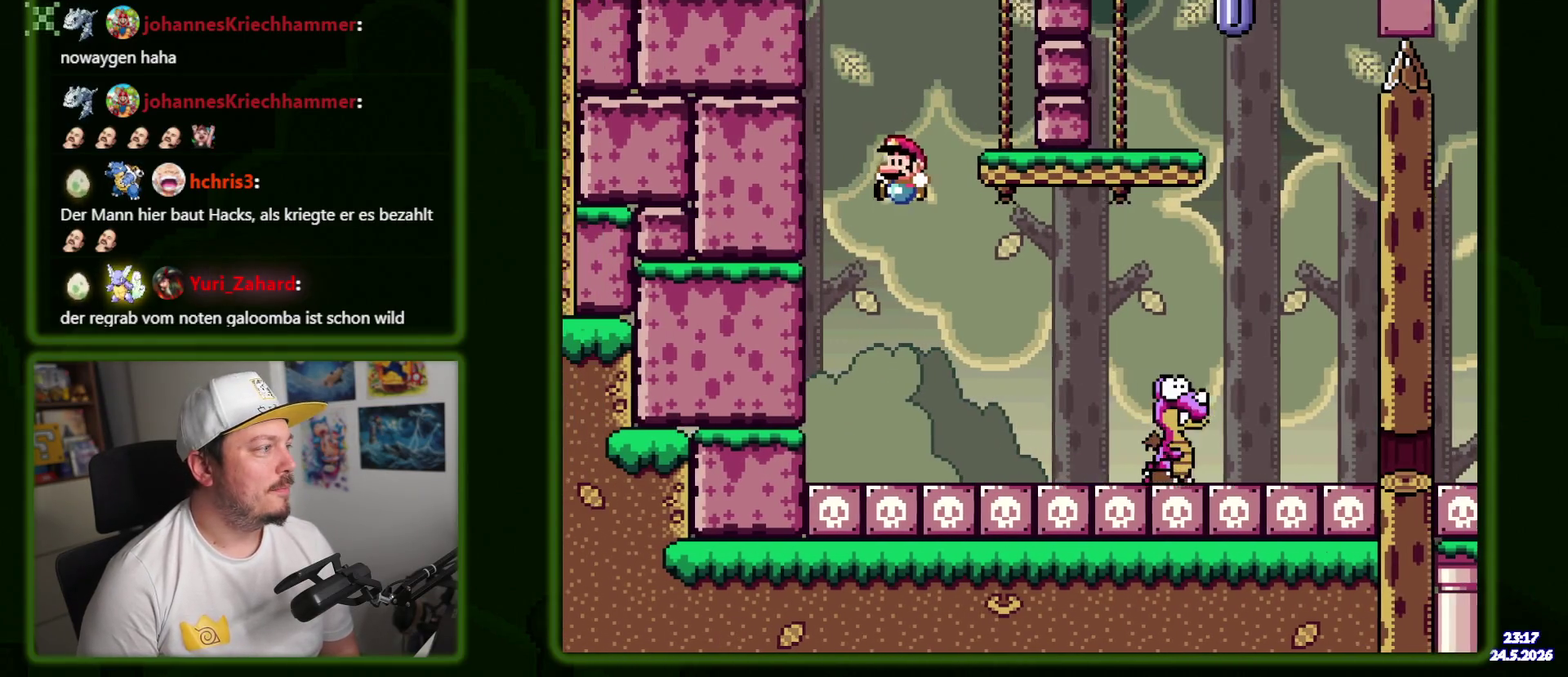
{"buttons": ["A"], "events": [[17, "DPAD_RIGHT", "down"], [334, "Y", "up"], [350, "DPAD_RIGHT", "up"], [484, "A", "down"]]}
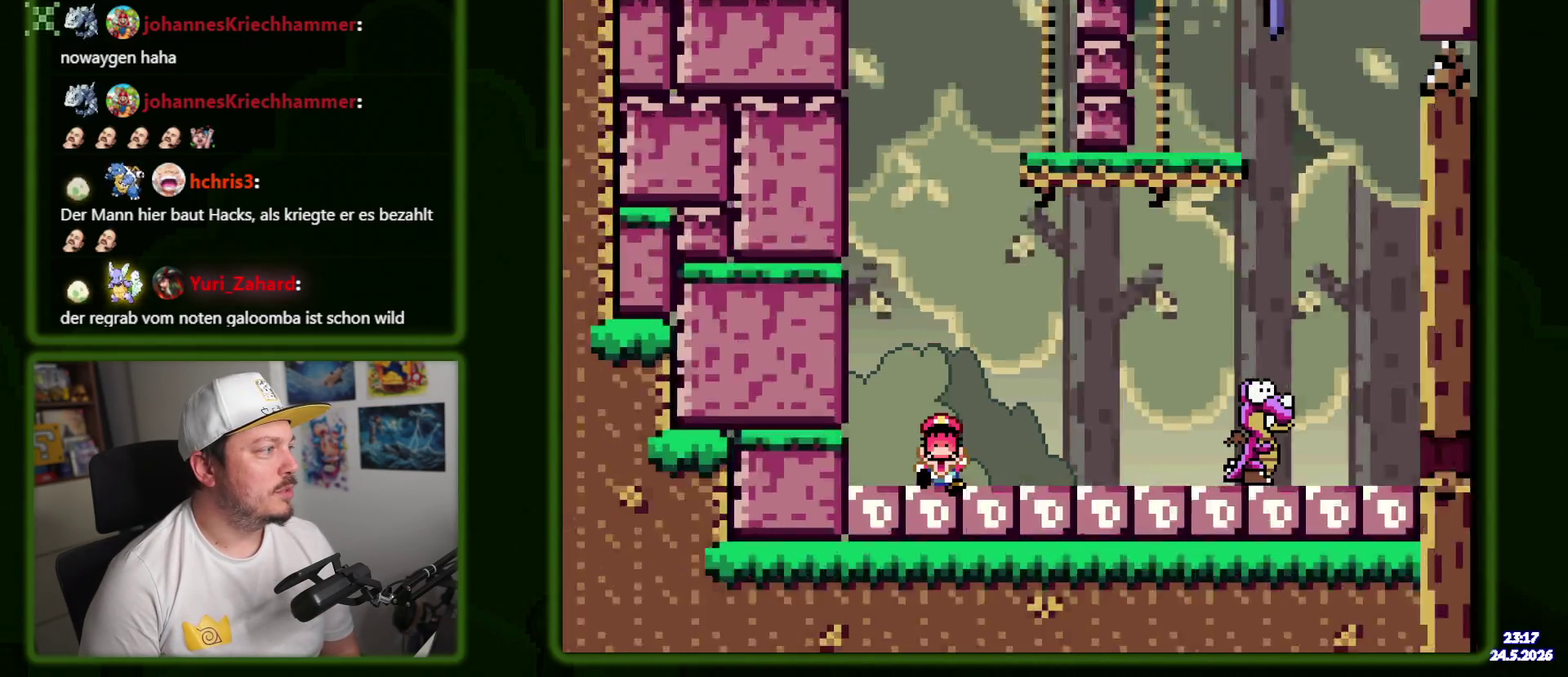
{"buttons": ["A"], "events": [[100, "A", "up"], [184, "A", "down"], [284, "A", "up"], [384, "A", "down"]]}
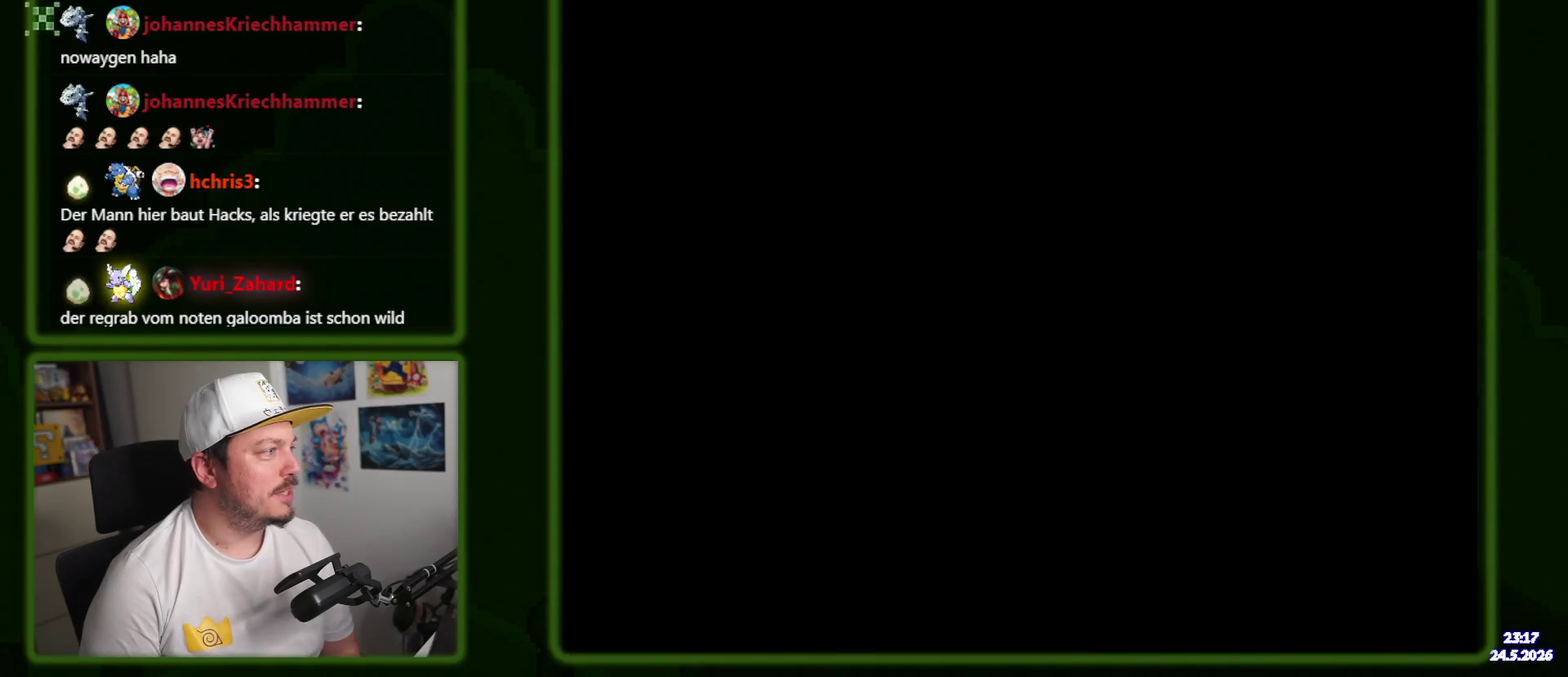
{"buttons": ["Y"], "events": [[17, "A", "up"], [250, "Y", "down"]]}
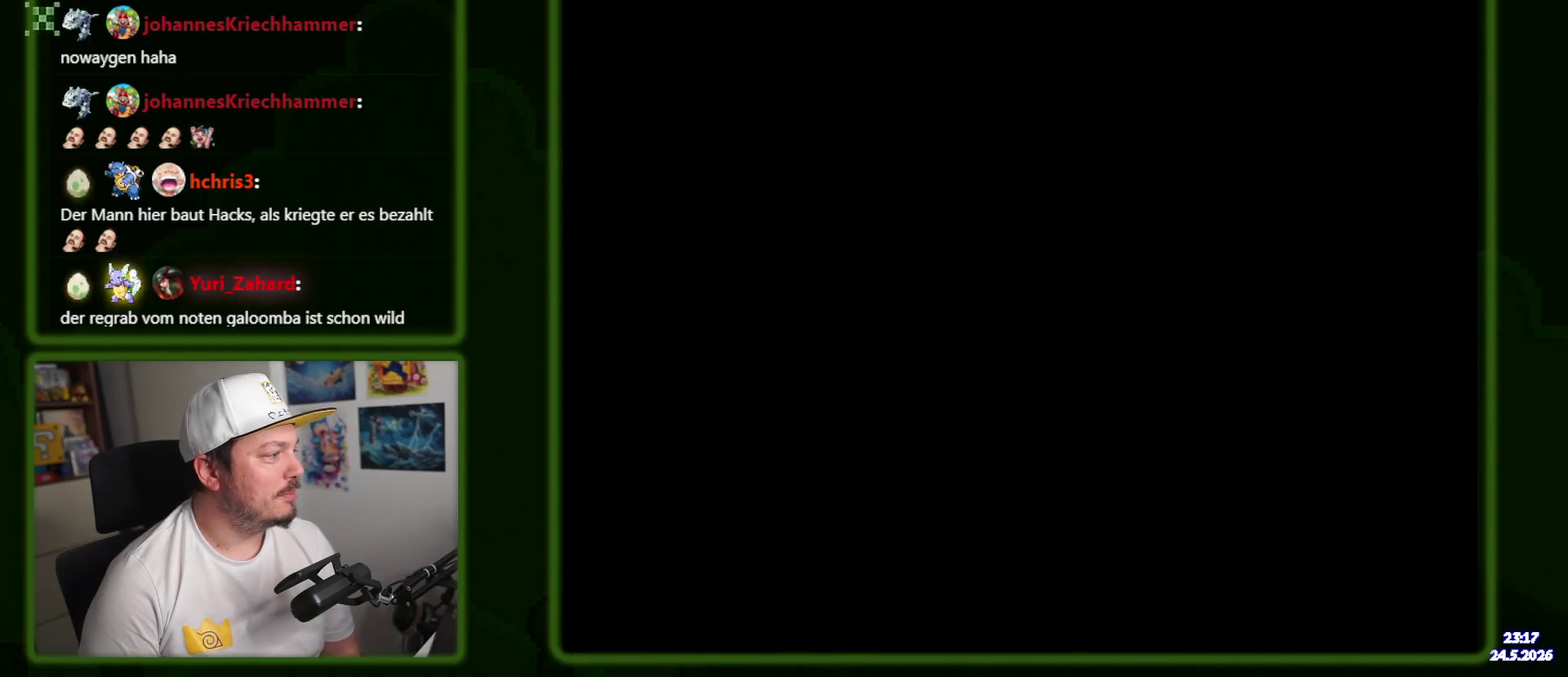
{"buttons": ["Y"], "events": []}
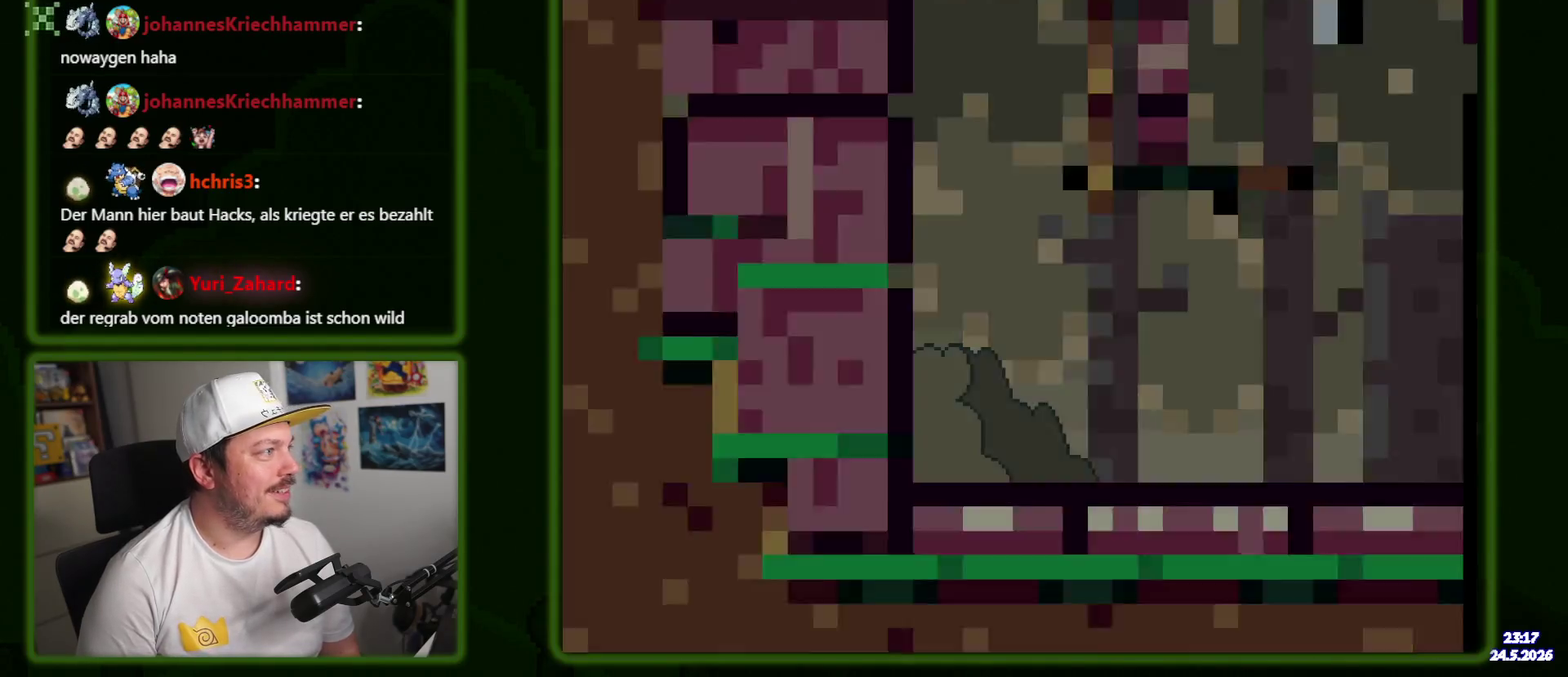
{"buttons": ["B", "Y", "DPAD_LEFT"]}
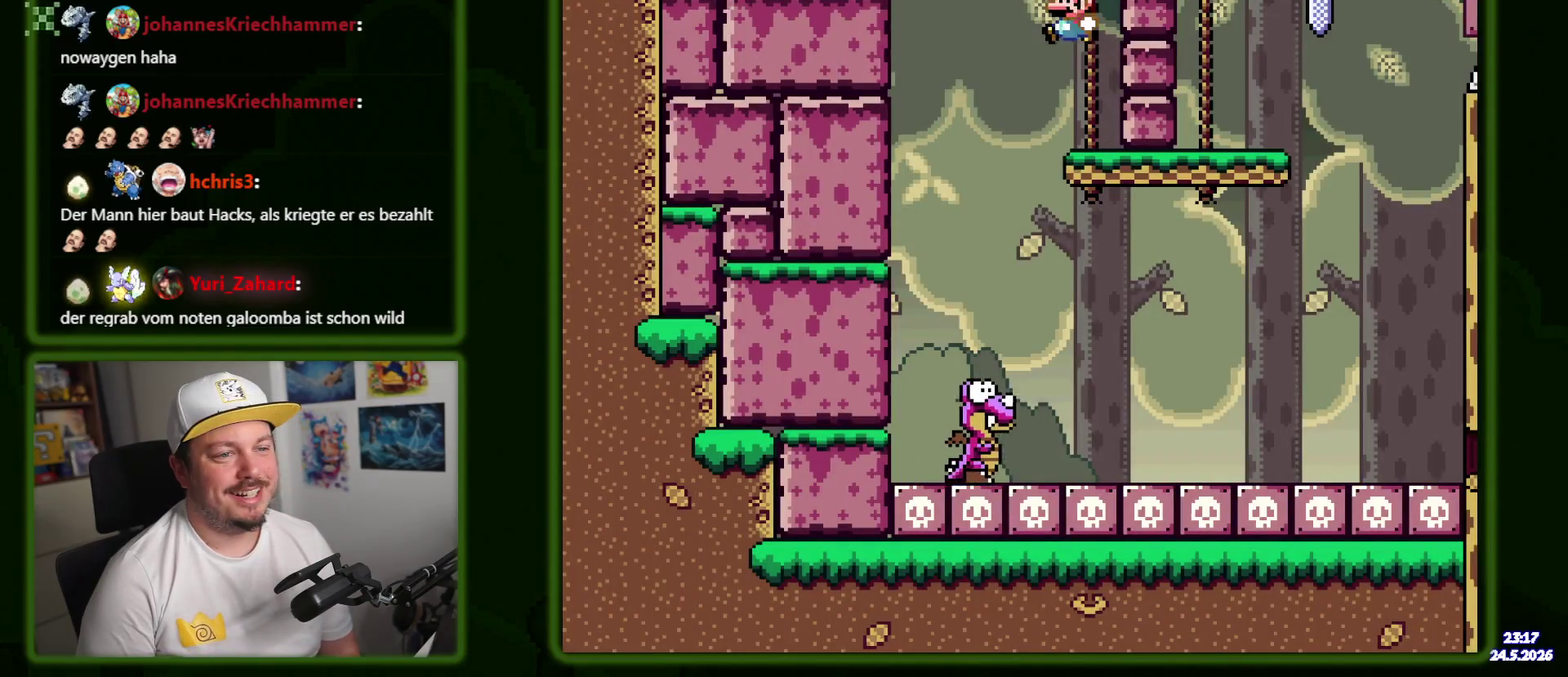
{"buttons": ["Y", "DPAD_RIGHT"], "events": [[17, "DPAD_LEFT", "up"], [50, "B", "up"], [117, "B", "down"], [284, "DPAD_RIGHT", "down"], [450, "DPAD_RIGHT", "up"], [500, "B", "up"], [500, "DPAD_RIGHT", "down"]]}
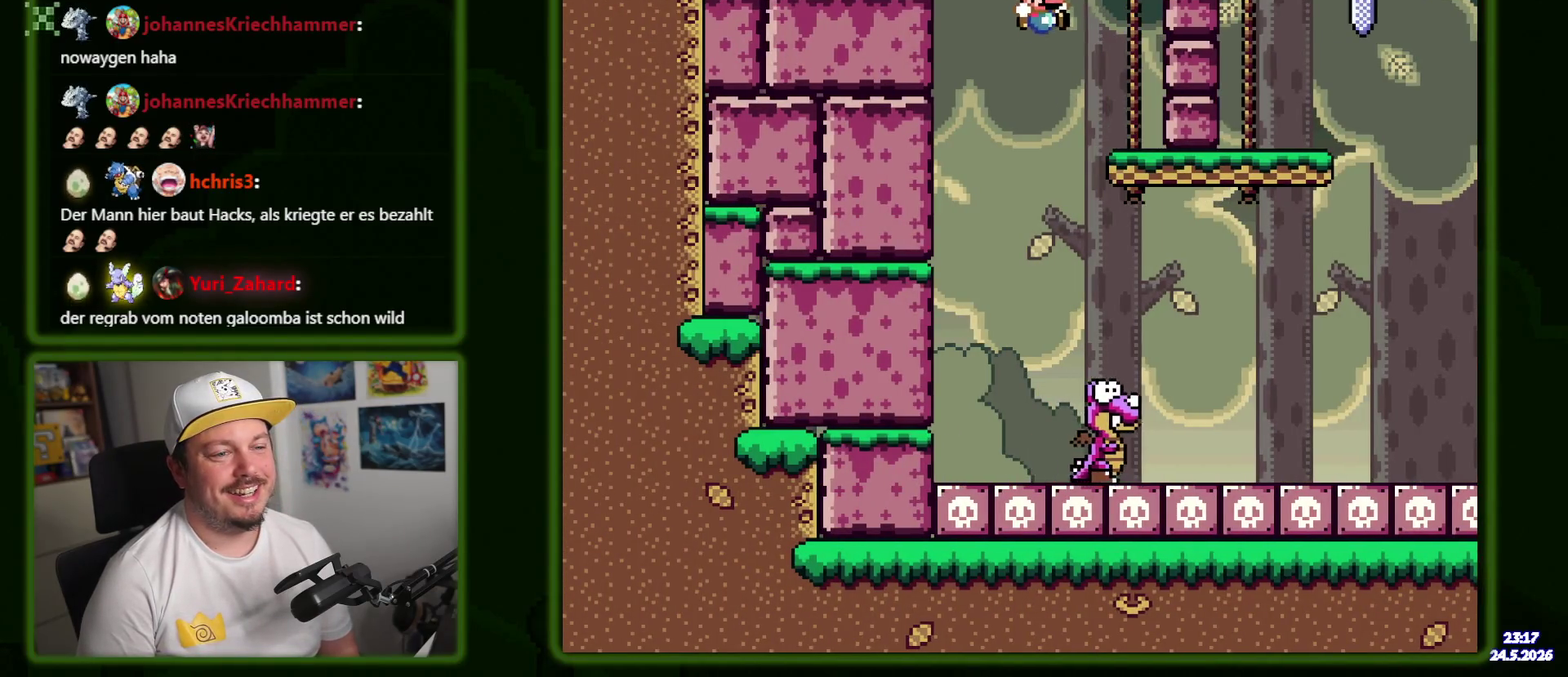
{"buttons": ["B", "Y"], "events": [[100, "B", "down"], [434, "DPAD_RIGHT", "up"]]}
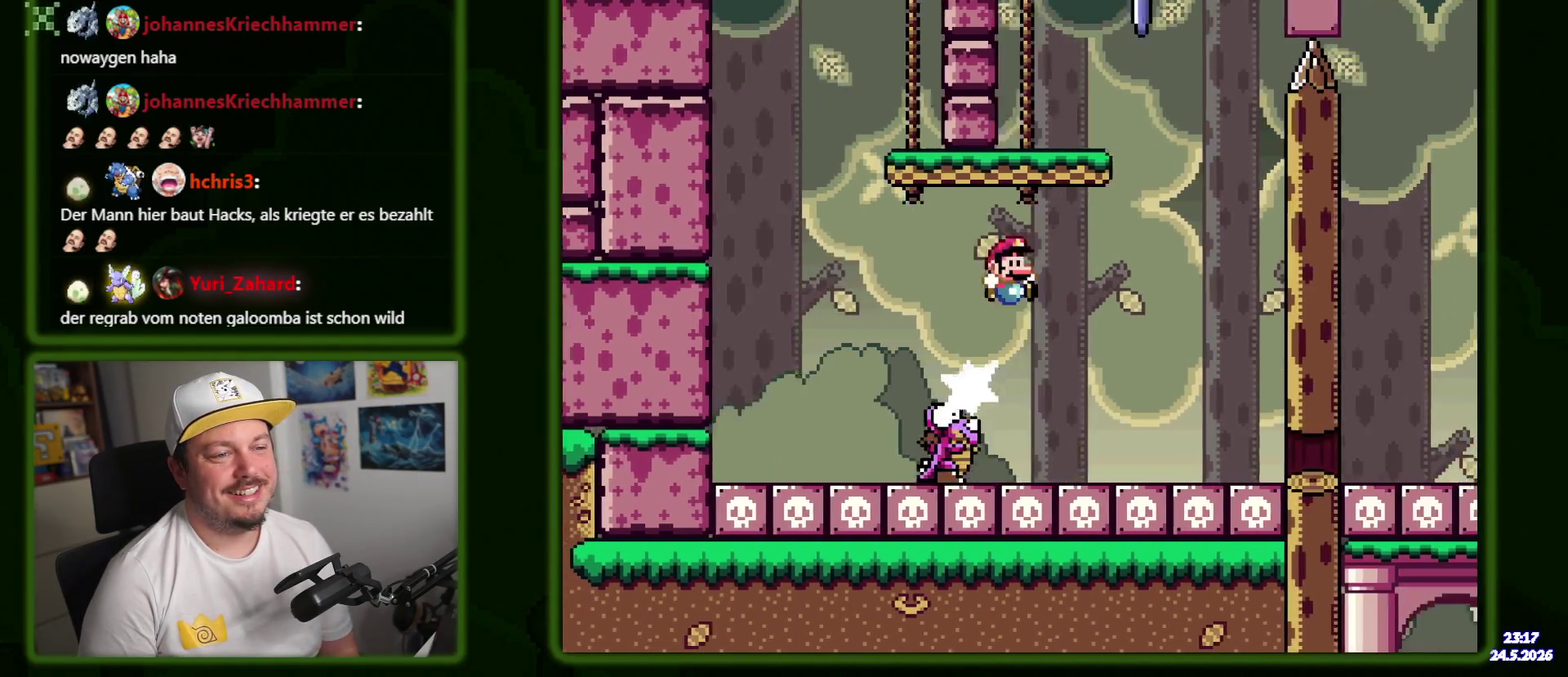
{"buttons": ["B", "Y"], "events": [[50, "DPAD_LEFT", "down"], [184, "DPAD_LEFT", "up"], [300, "B", "up"], [317, "DPAD_LEFT", "down"], [417, "DPAD_LEFT", "up"], [484, "B", "down"]]}
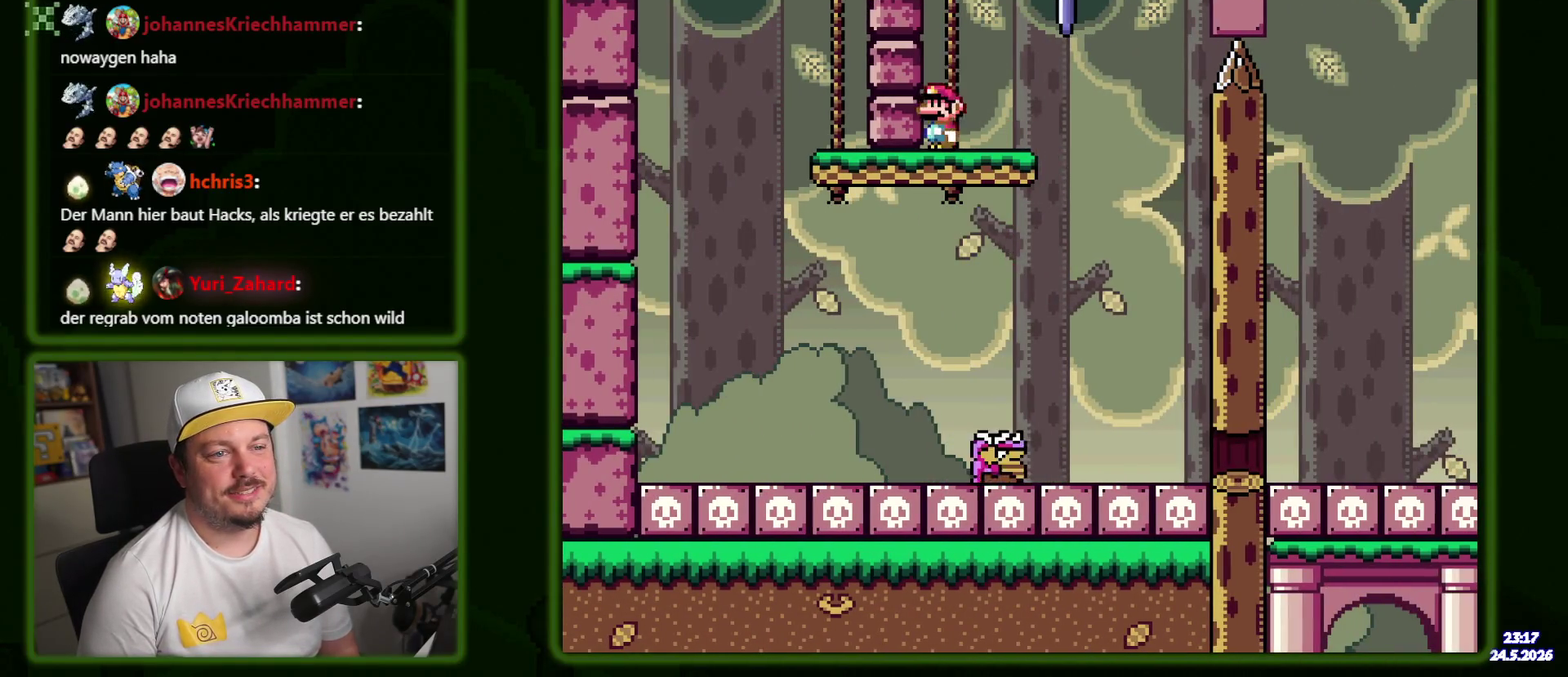
{"buttons": ["A", "X", "DPAD_RIGHT"], "events": [[67, "DPAD_RIGHT", "down"], [150, "B", "up"], [200, "Y", "up"], [217, "X", "down"], [400, "A", "down"]]}
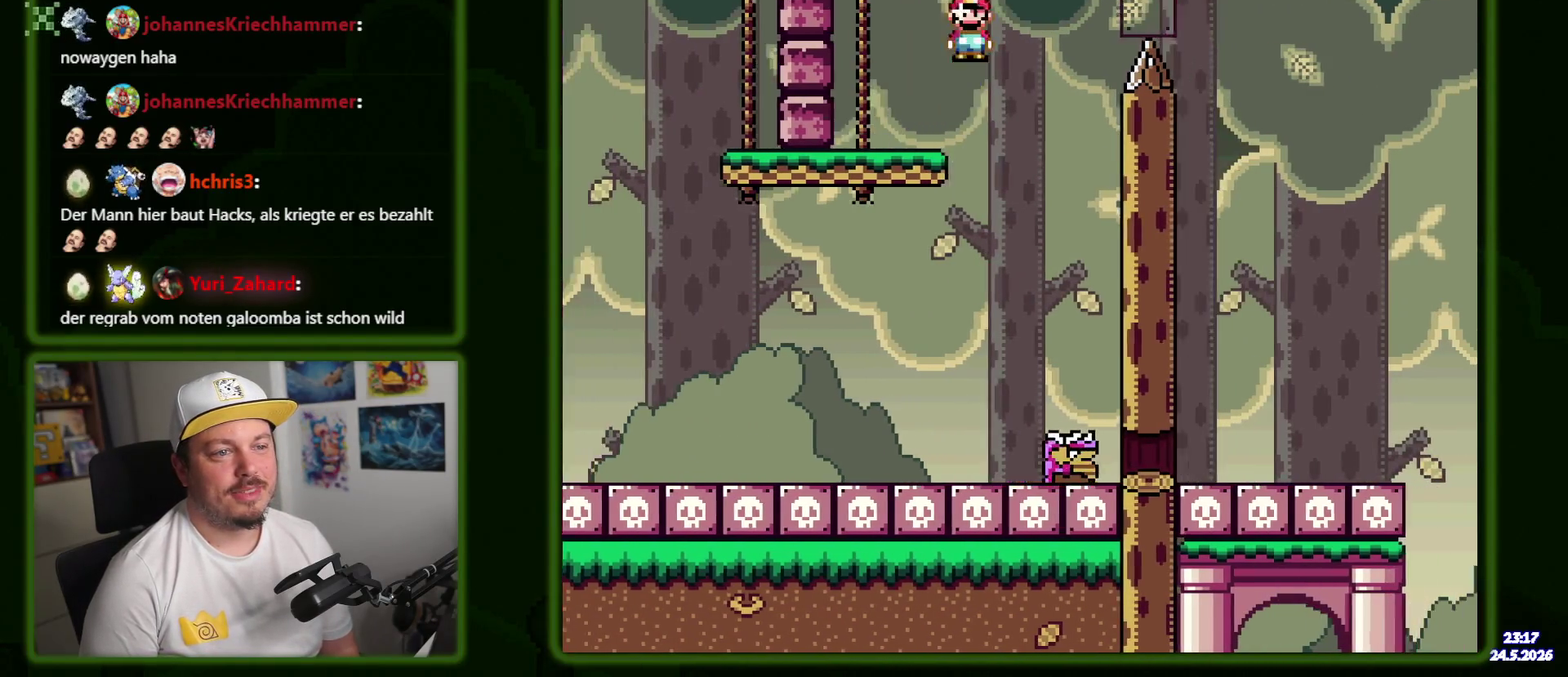
{"buttons": ["X", "DPAD_RIGHT"], "events": [[300, "A", "up"]]}
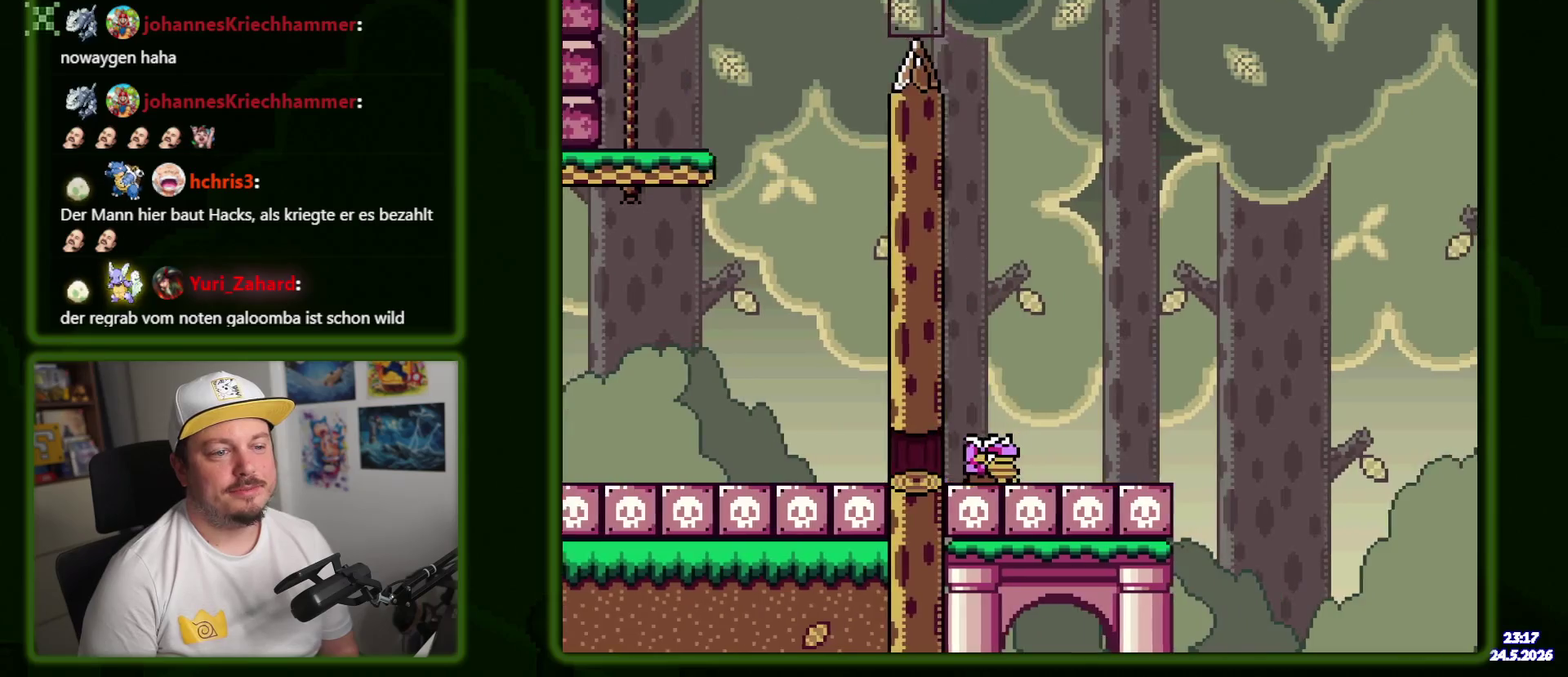
{"buttons": ["A", "X", "DPAD_RIGHT"], "events": [[150, "DPAD_RIGHT", "up"], [200, "DPAD_LEFT", "down"], [284, "DPAD_LEFT", "up"], [300, "A", "down"], [300, "DPAD_RIGHT", "down"]]}
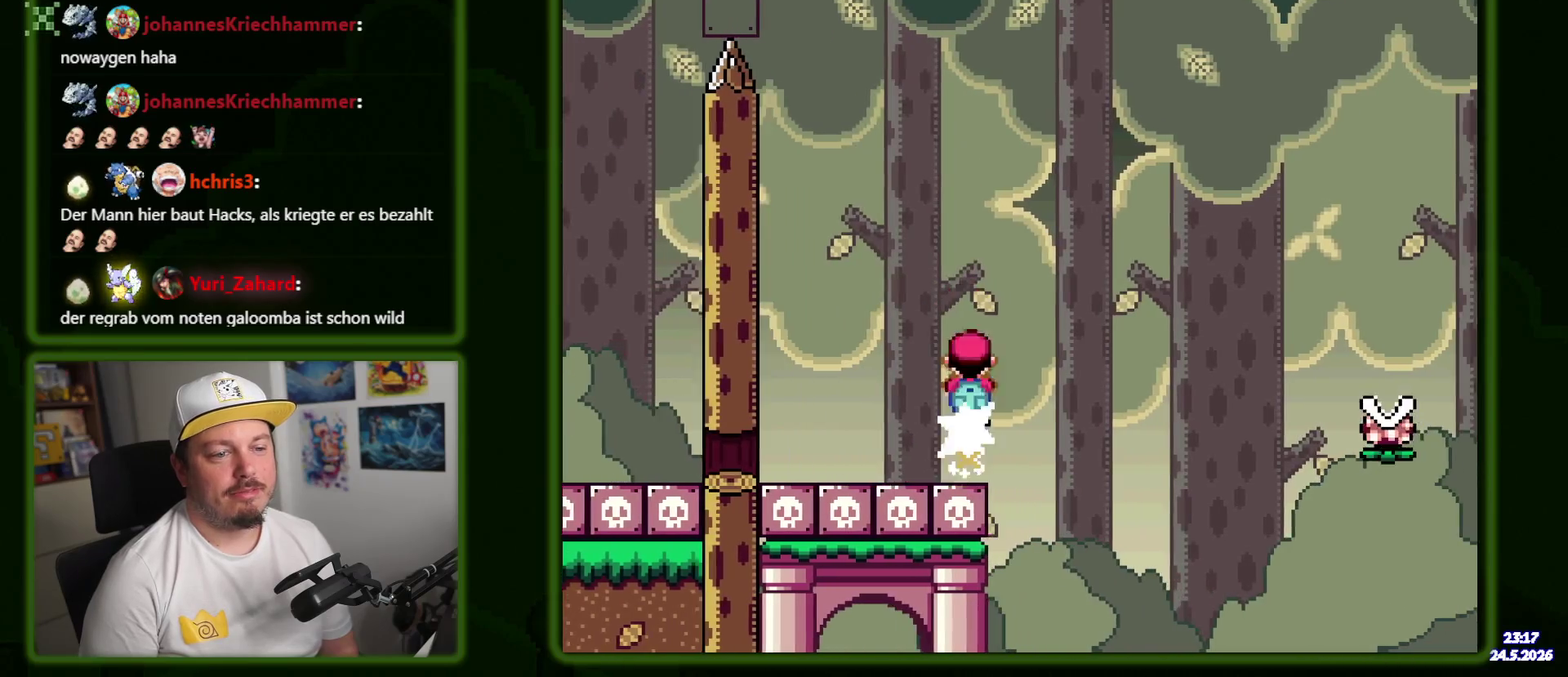
{"buttons": ["A", "X", "DPAD_RIGHT"], "events": []}
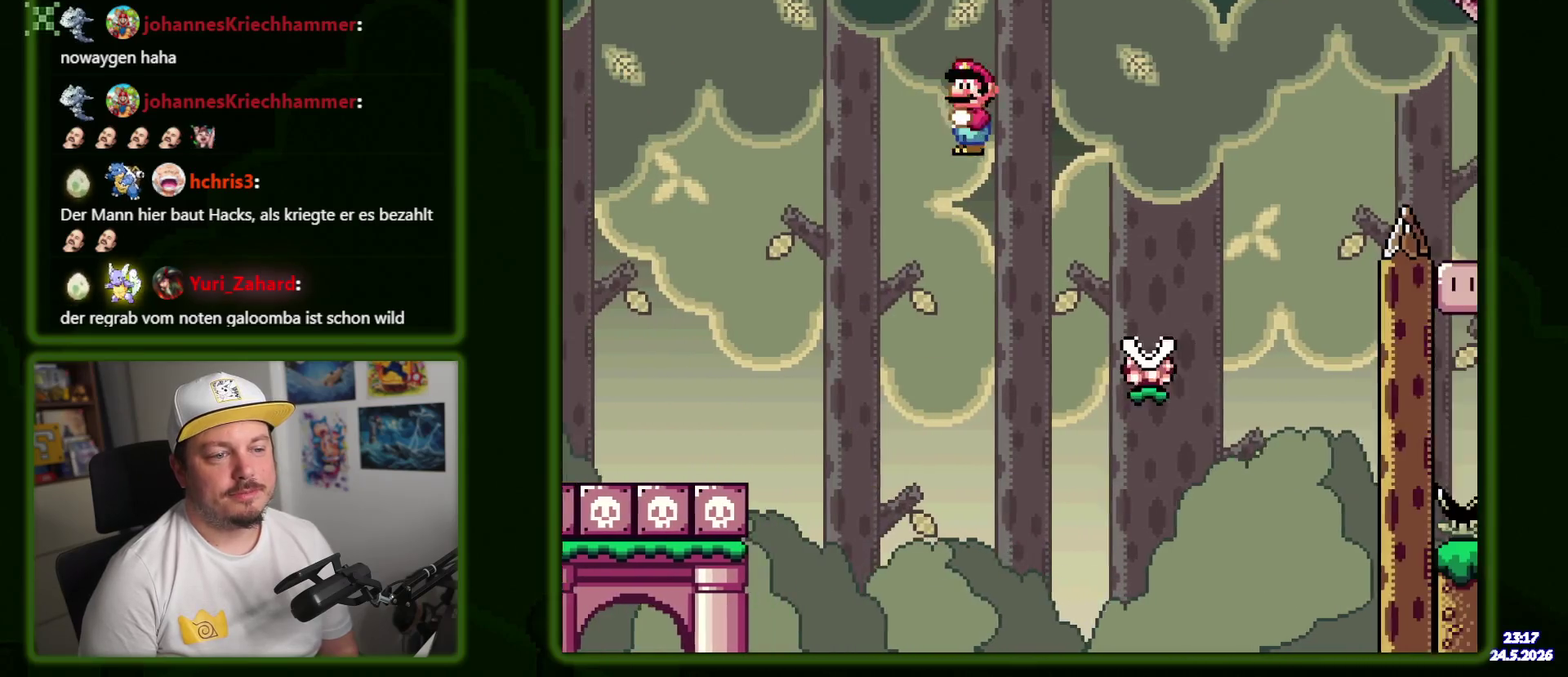
{"buttons": ["A", "X", "DPAD_RIGHT"], "events": []}
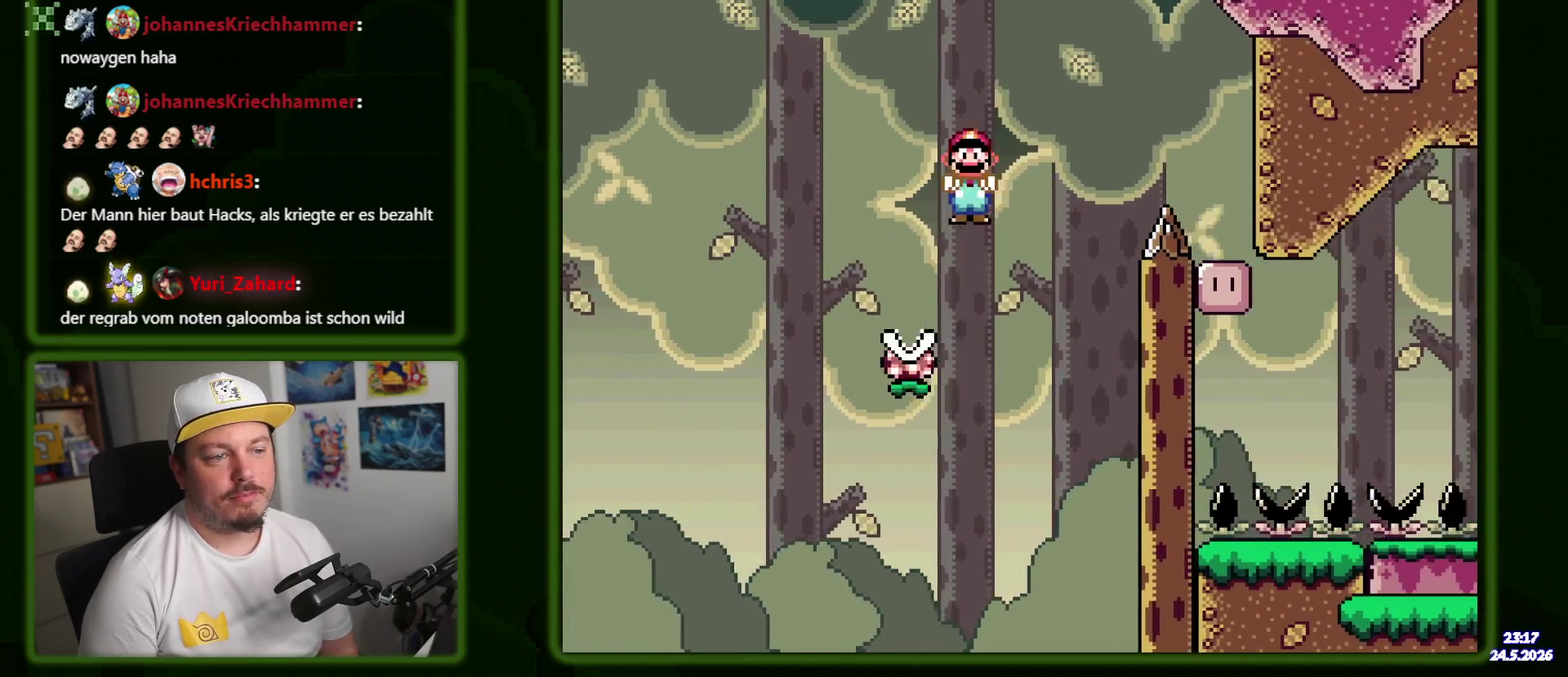
{"buttons": ["X", "DPAD_RIGHT"], "events": [[134, "A", "up"], [200, "A", "down"], [417, "A", "up"]]}
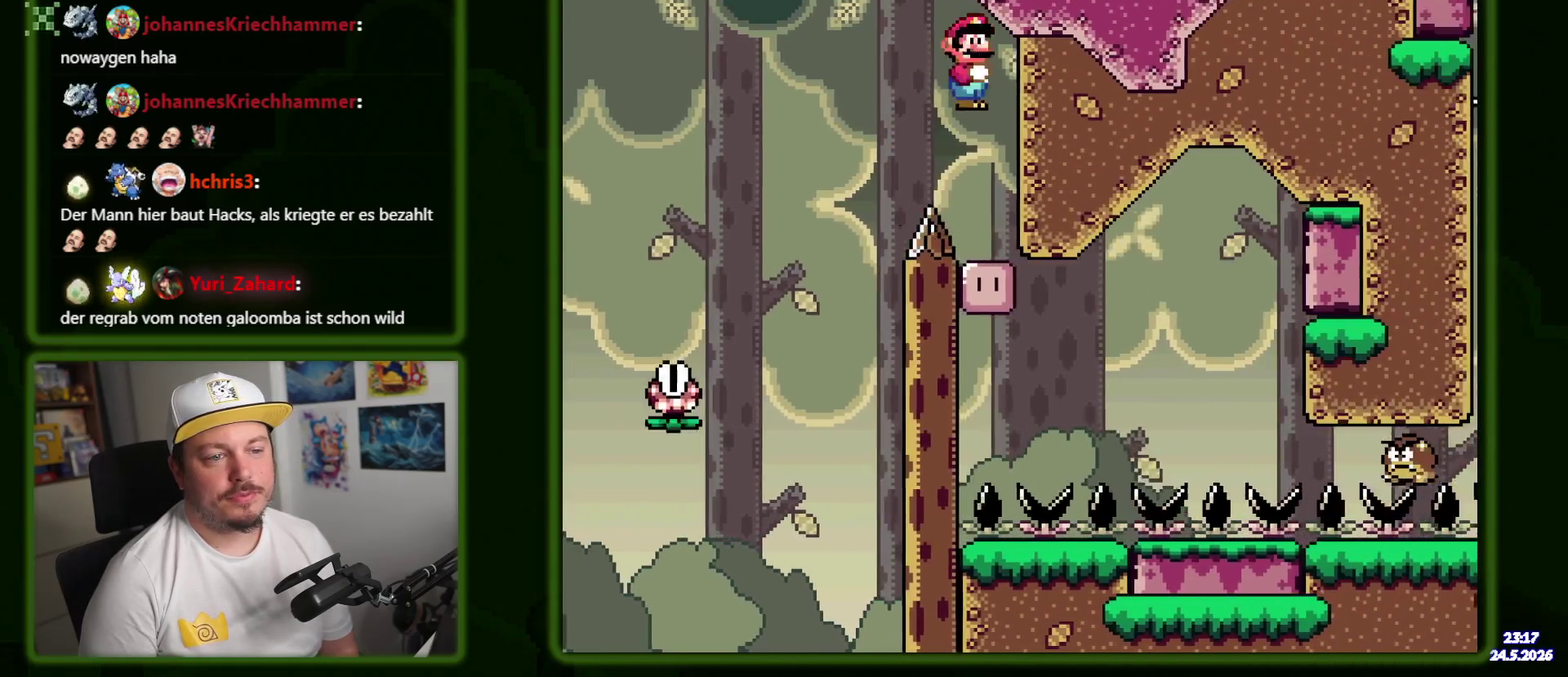
{"buttons": ["A", "X", "DPAD_RIGHT"], "events": [[117, "DPAD_RIGHT", "up"], [367, "A", "down"], [450, "DPAD_RIGHT", "down"]]}
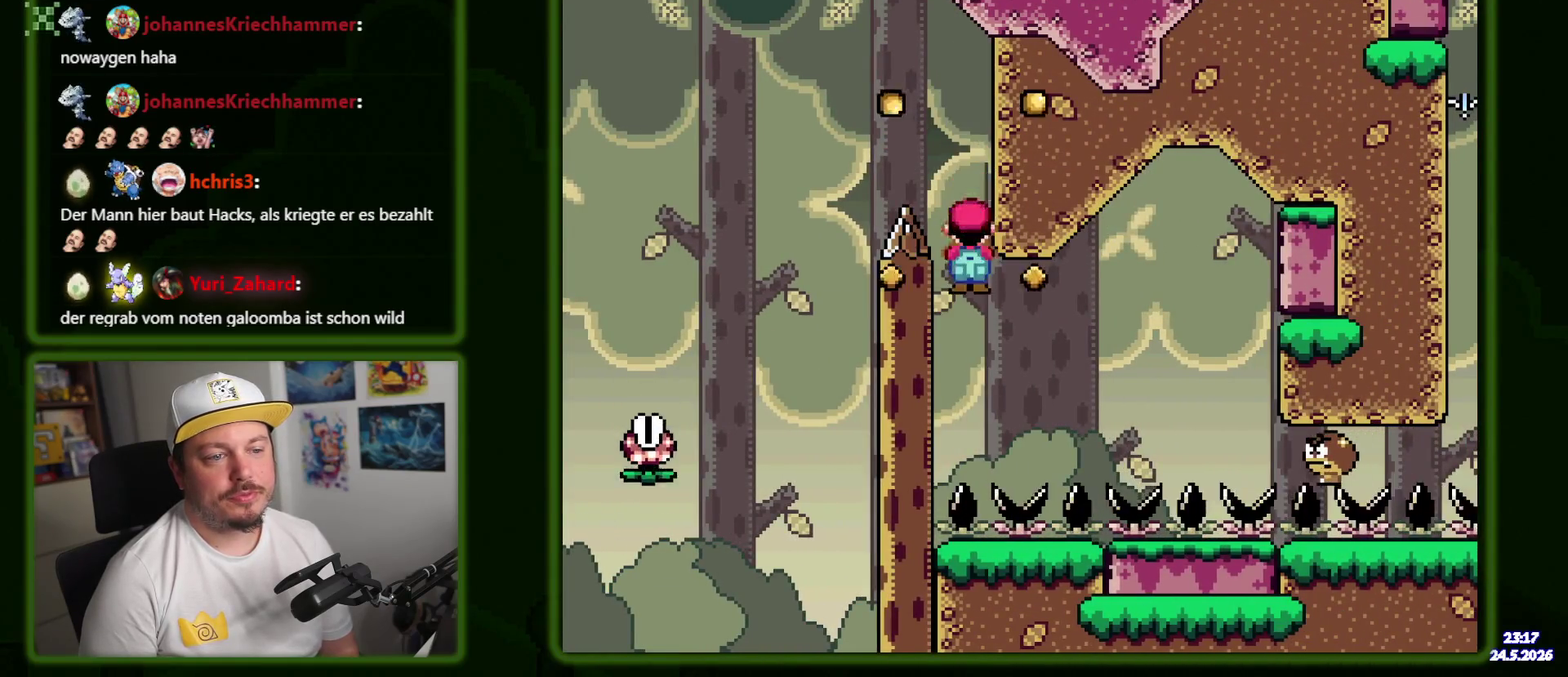
{"buttons": ["B", "Y", "DPAD_RIGHT"], "events": [[167, "A", "up"], [417, "X", "up"], [434, "Y", "down"], [467, "B", "down"]]}
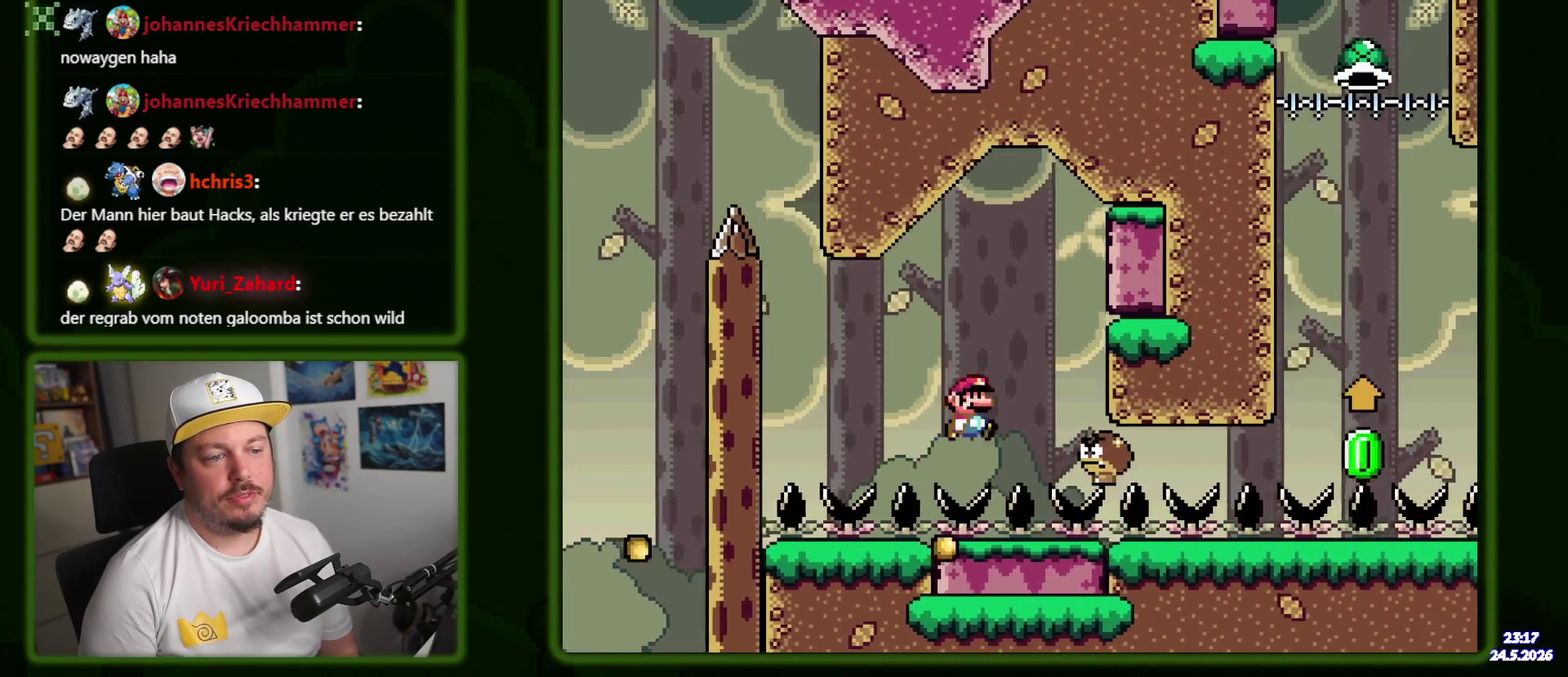
{"buttons": ["Y"], "events": [[50, "DPAD_RIGHT", "up"], [67, "B", "up"], [234, "DPAD_LEFT", "down"], [434, "DPAD_LEFT", "up"]]}
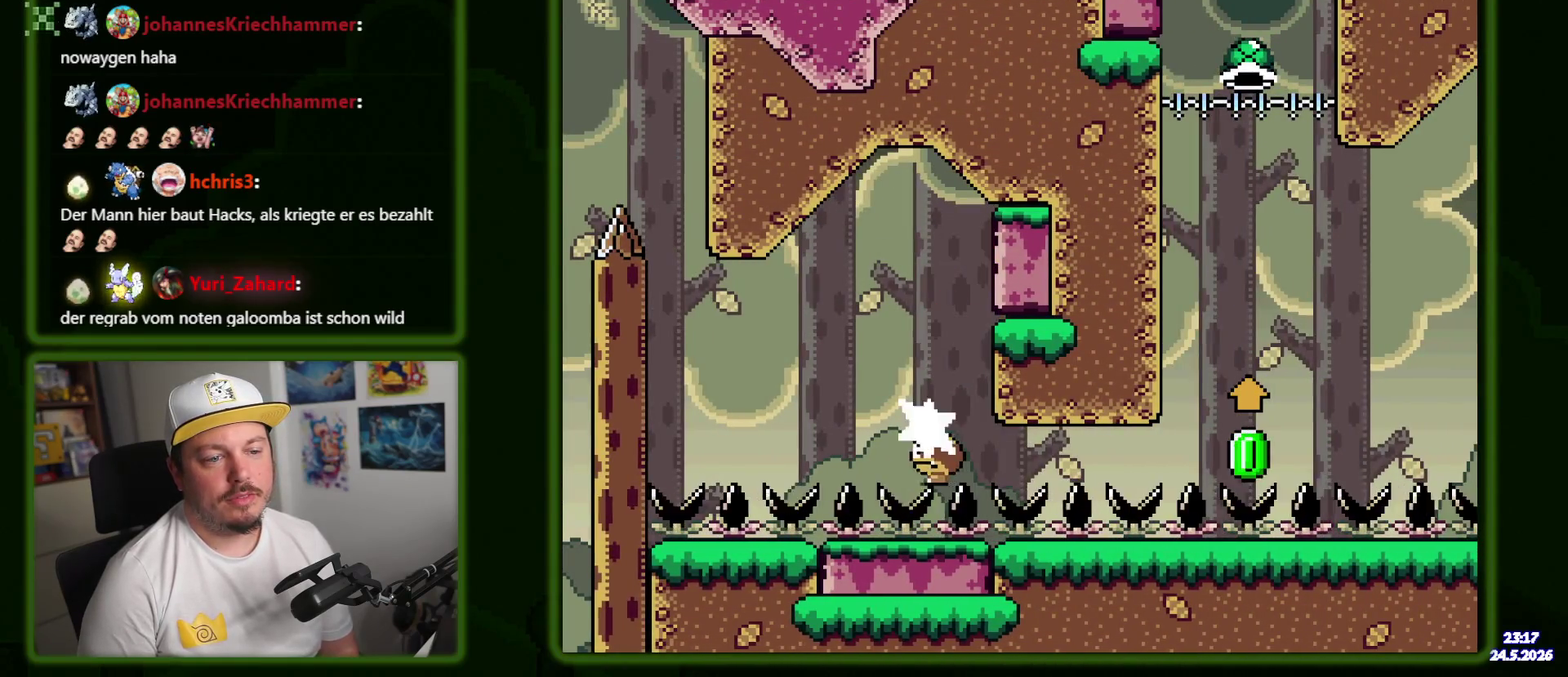
{"buttons": ["Y", "DPAD_UP", "DPAD_RIGHT"], "events": [[50, "DPAD_RIGHT", "down"], [350, "DPAD_UP", "down"]]}
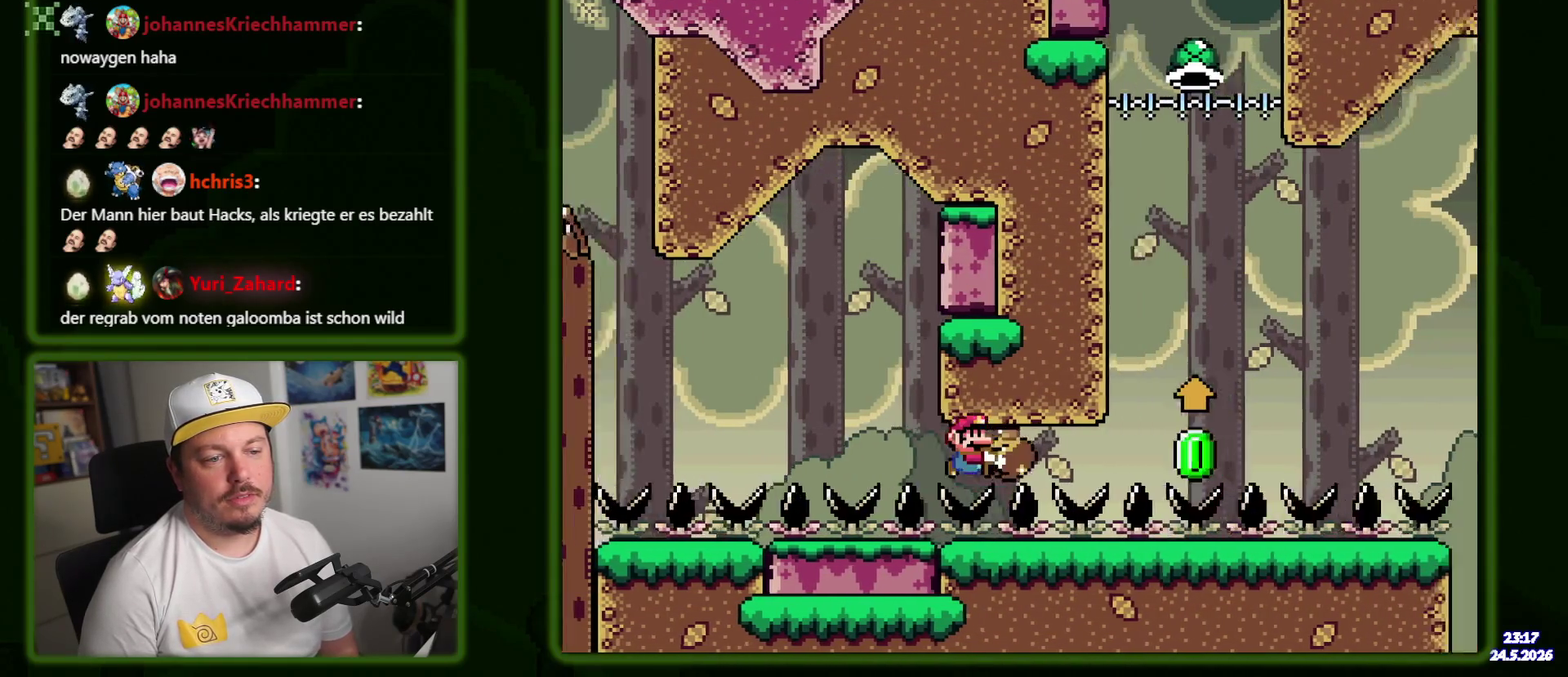
{"buttons": ["Y", "DPAD_UP", "DPAD_RIGHT"], "events": [[317, "Y", "up"], [400, "Y", "down"]]}